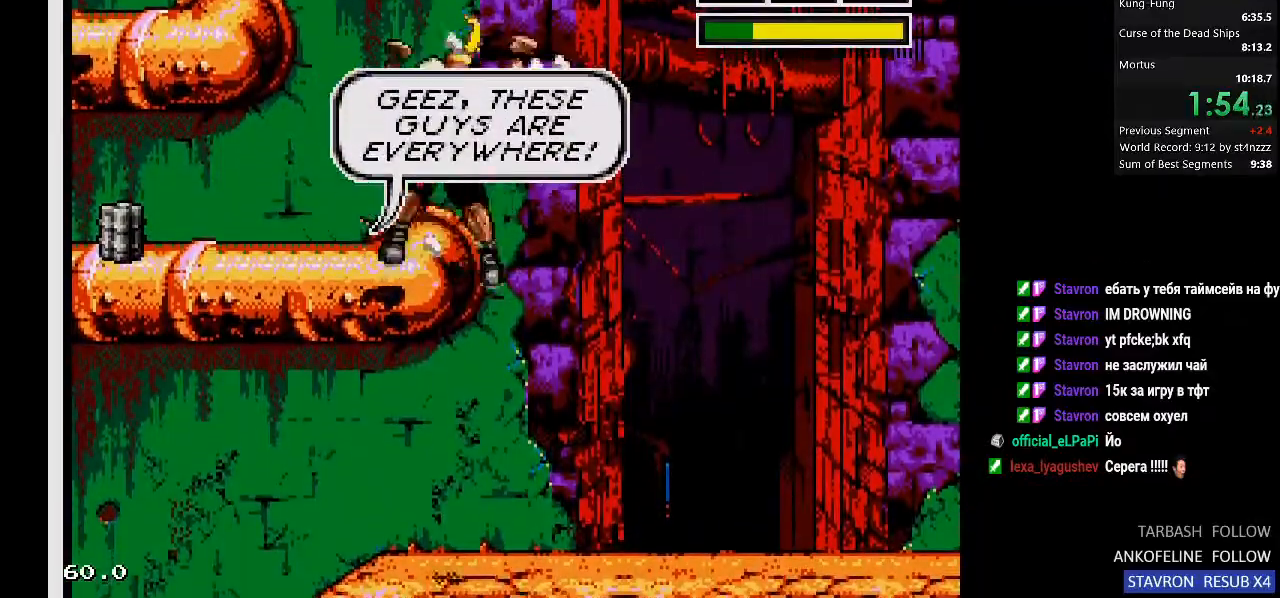
Gameplay with a controller (PlayStation layout); each line is a JSON object with the inputs held at the frame after it. "events" lists button and stick changes between this image and that frame as [ms after this image, input, new state], when the widget could be followed in between.
{"buttons": ["DPAD_LEFT"], "left_stick": "center", "right_stick": "center", "events": [[200, "DPAD_RIGHT", "up"], [233, "DPAD_LEFT", "down"]]}
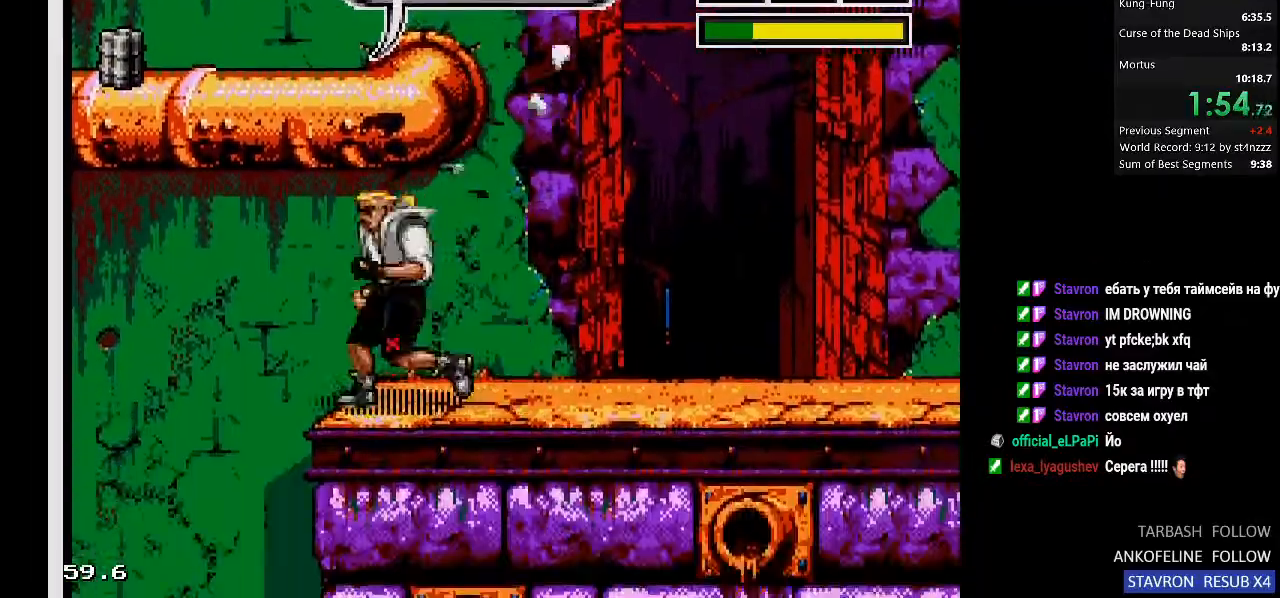
{"buttons": ["DPAD_LEFT"], "left_stick": "center", "right_stick": "center", "events": []}
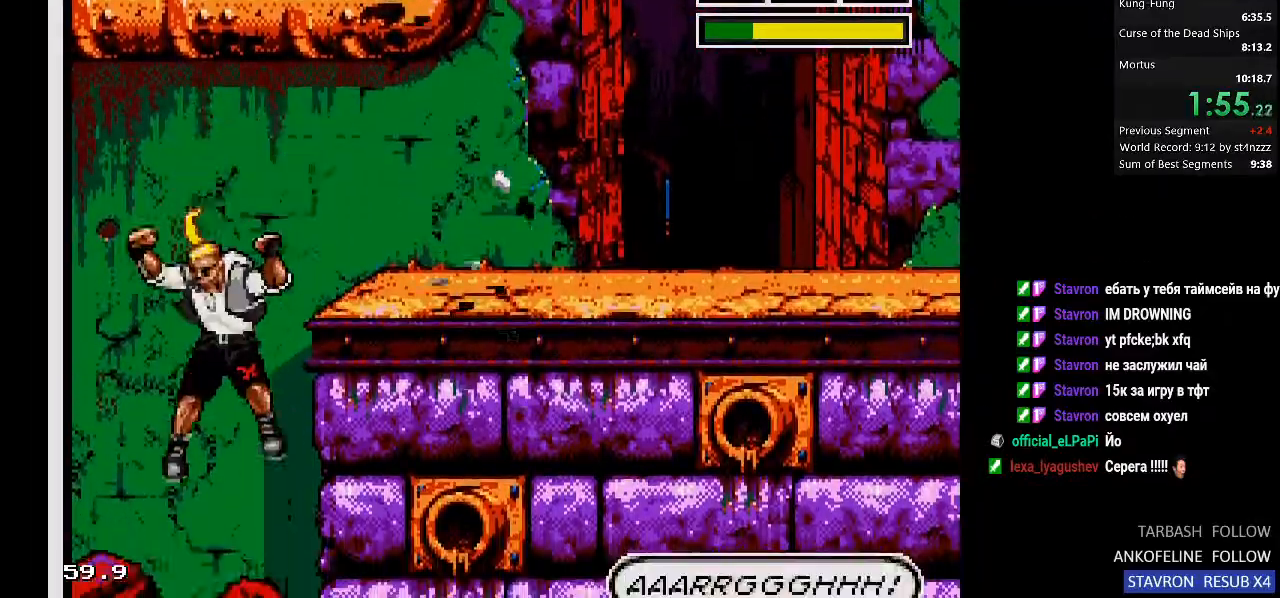
{"buttons": ["DPAD_DOWN"], "left_stick": "center", "right_stick": "center", "events": [[133, "DPAD_DOWN", "down"], [133, "DPAD_LEFT", "up"]]}
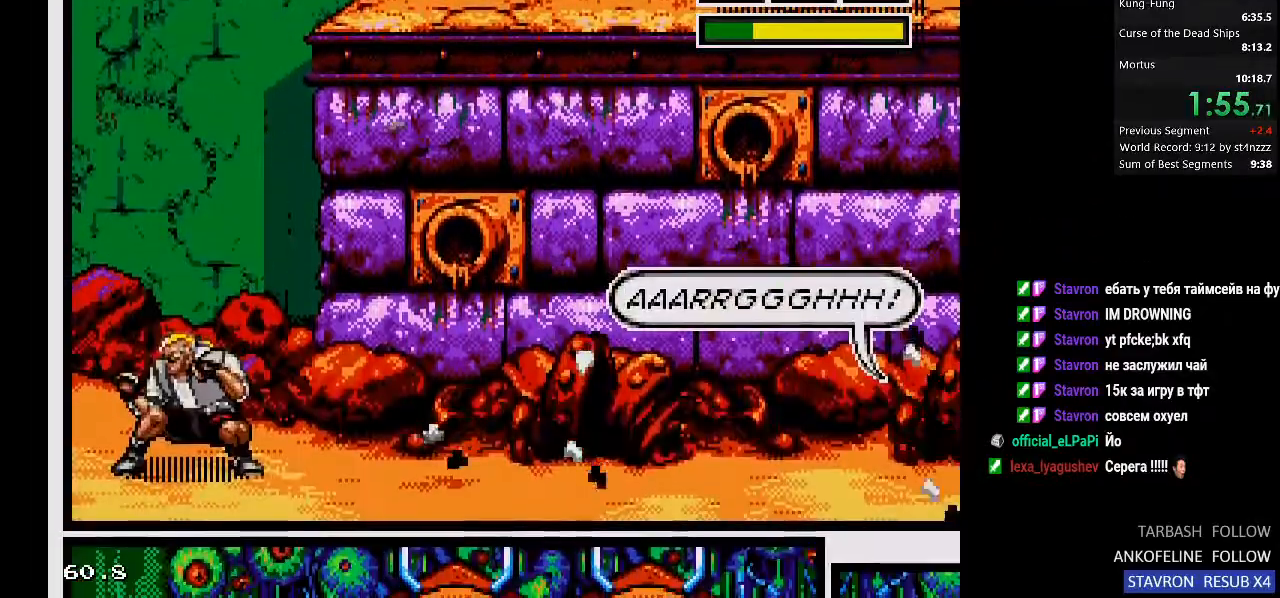
{"buttons": ["DPAD_DOWN"], "left_stick": "center", "right_stick": "center", "events": []}
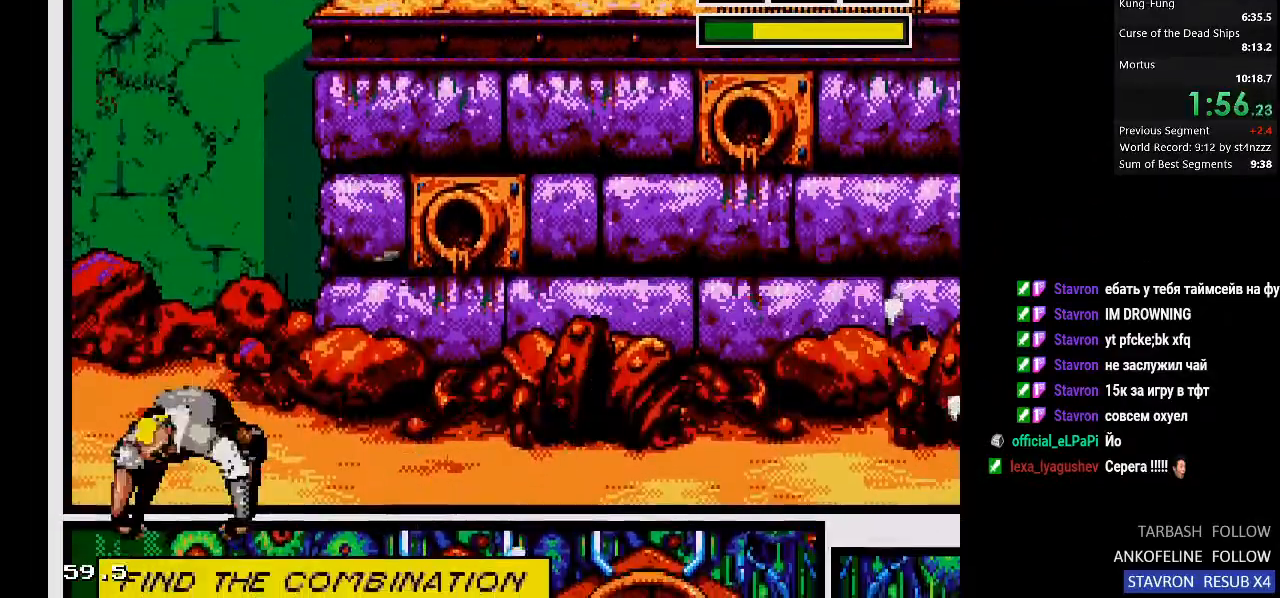
{"buttons": [], "left_stick": "center", "right_stick": "center", "events": [[100, "DPAD_DOWN", "up"]]}
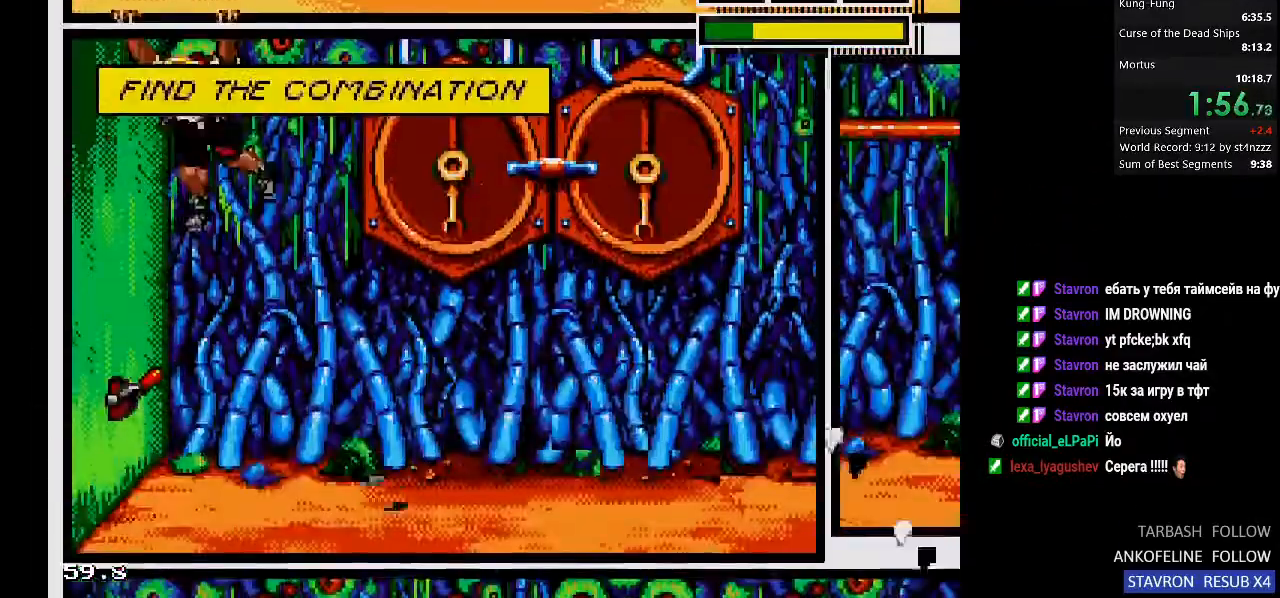
{"buttons": [], "left_stick": "center", "right_stick": "center", "events": []}
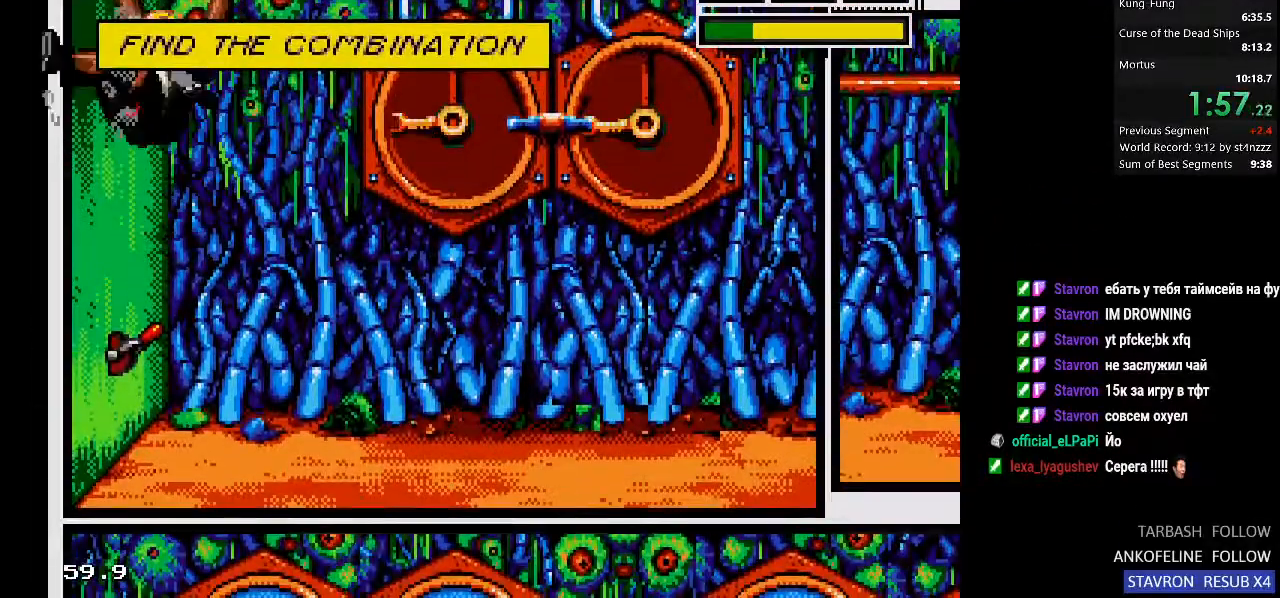
{"buttons": [], "left_stick": "center", "right_stick": "center", "events": []}
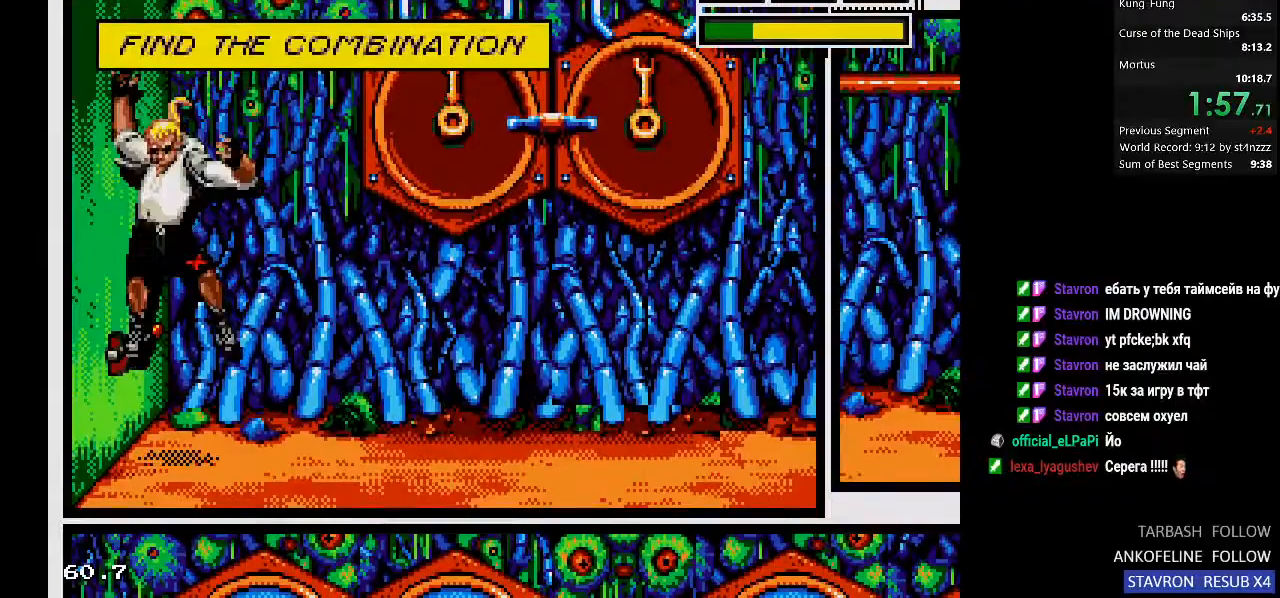
{"buttons": [], "left_stick": "center", "right_stick": "center"}
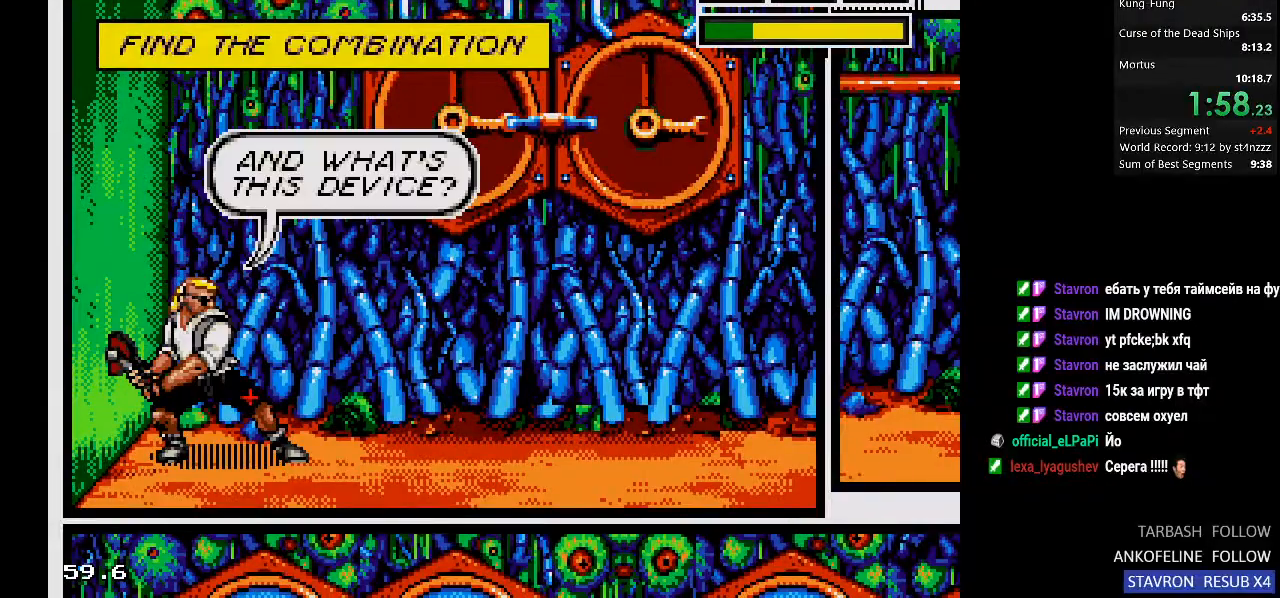
{"buttons": [], "left_stick": "center", "right_stick": "center", "events": []}
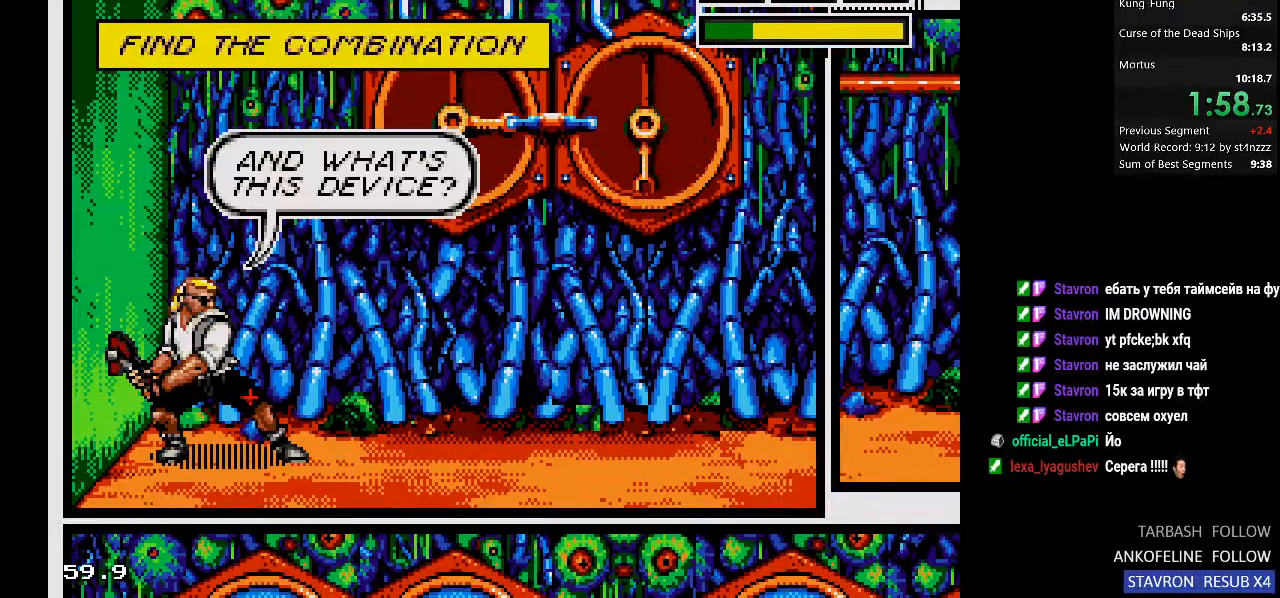
{"buttons": [], "left_stick": "center", "right_stick": "center", "events": [[367, "SQUARE", "down"], [467, "SQUARE", "up"]]}
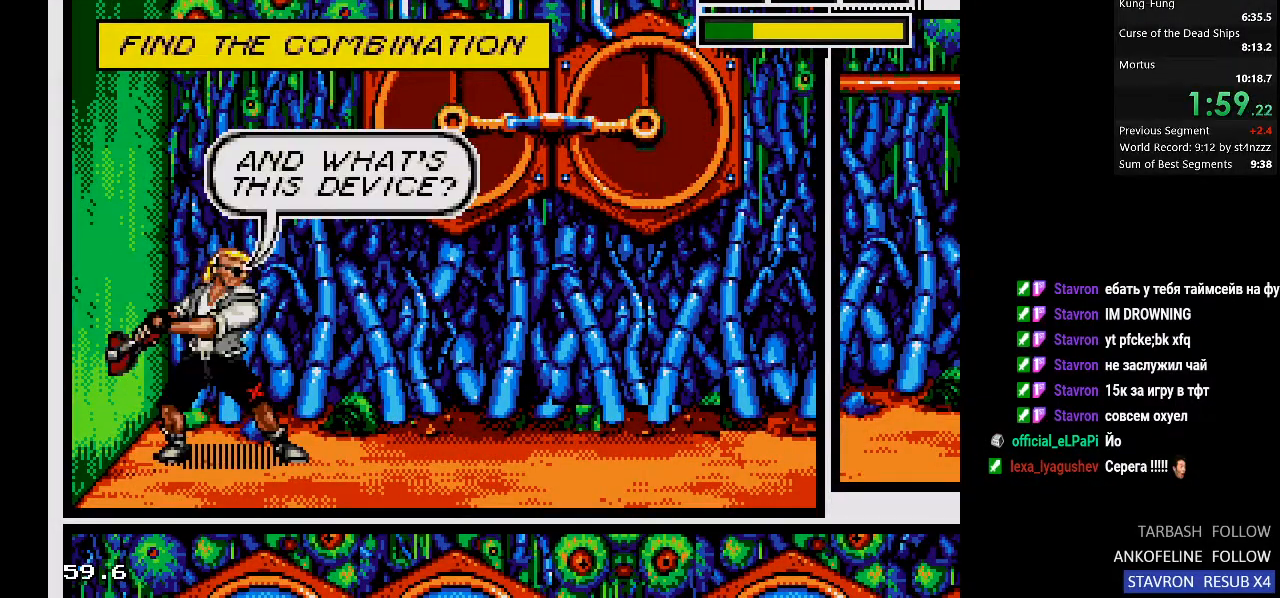
{"buttons": [], "left_stick": "center", "right_stick": "center", "events": [[167, "SQUARE", "down"], [233, "SQUARE", "up"], [300, "SQUARE", "down"], [333, "SQUARE", "up"], [400, "SQUARE", "down"], [467, "SQUARE", "up"]]}